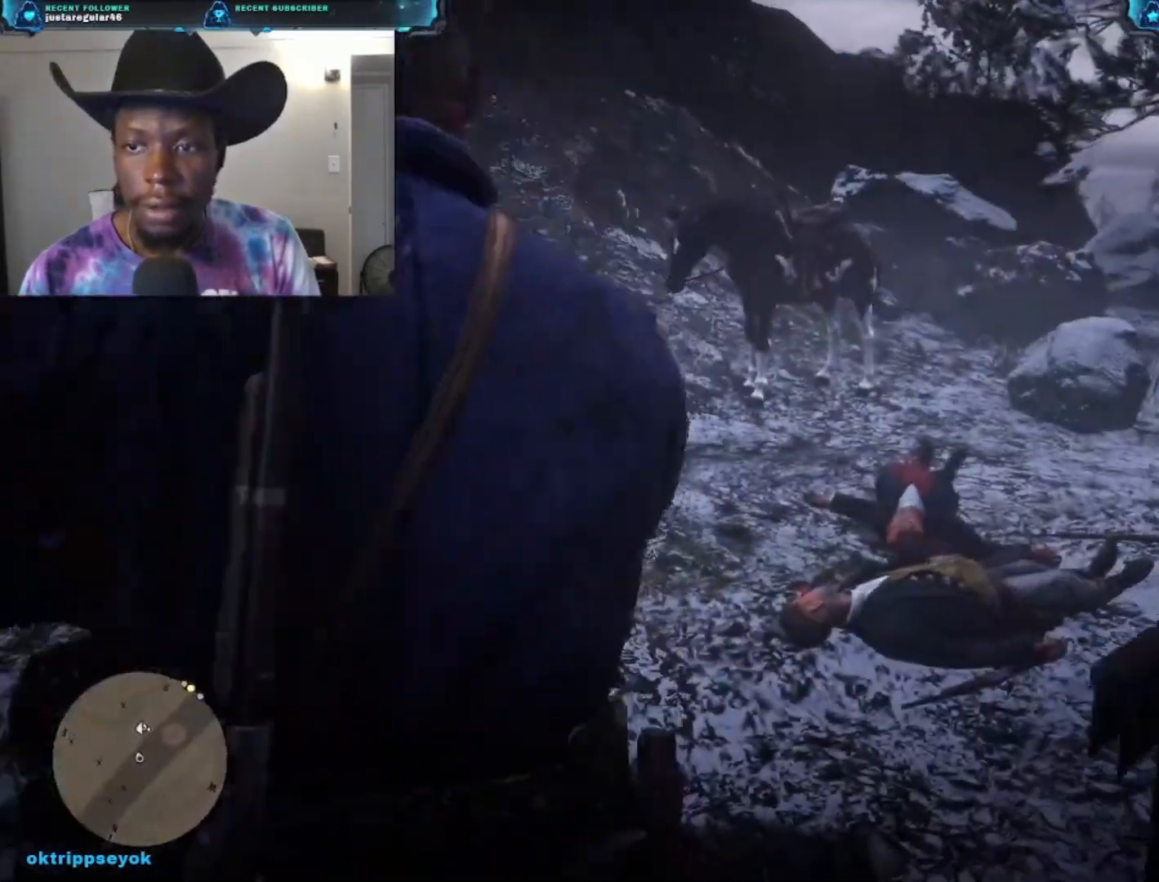
Gameplay with a controller (Xbox layout); each line is a JSON object with the inputs held at the frame after it. "events" lists button and stick changes between this image and that frame as [ms after this image, input, new state], when the widget could be followed in between.
{"buttons": [], "left_stick": "up", "right_stick": "center", "events": [[300, "A", "down"], [467, "A", "up"]]}
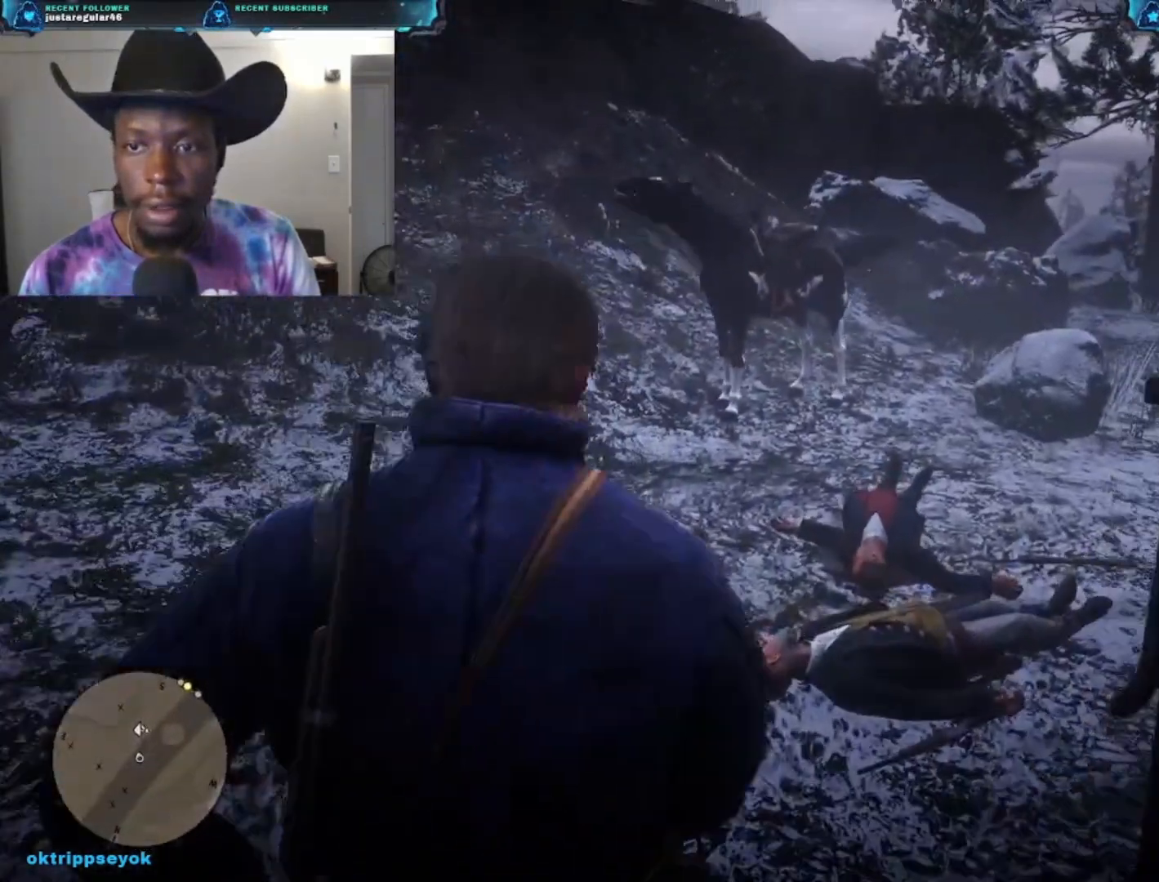
{"buttons": [], "left_stick": "up", "right_stick": "center", "events": [[67, "A", "down"], [100, "A", "up"], [233, "A", "down"], [300, "A", "up"], [367, "A", "down"], [500, "A", "up"]]}
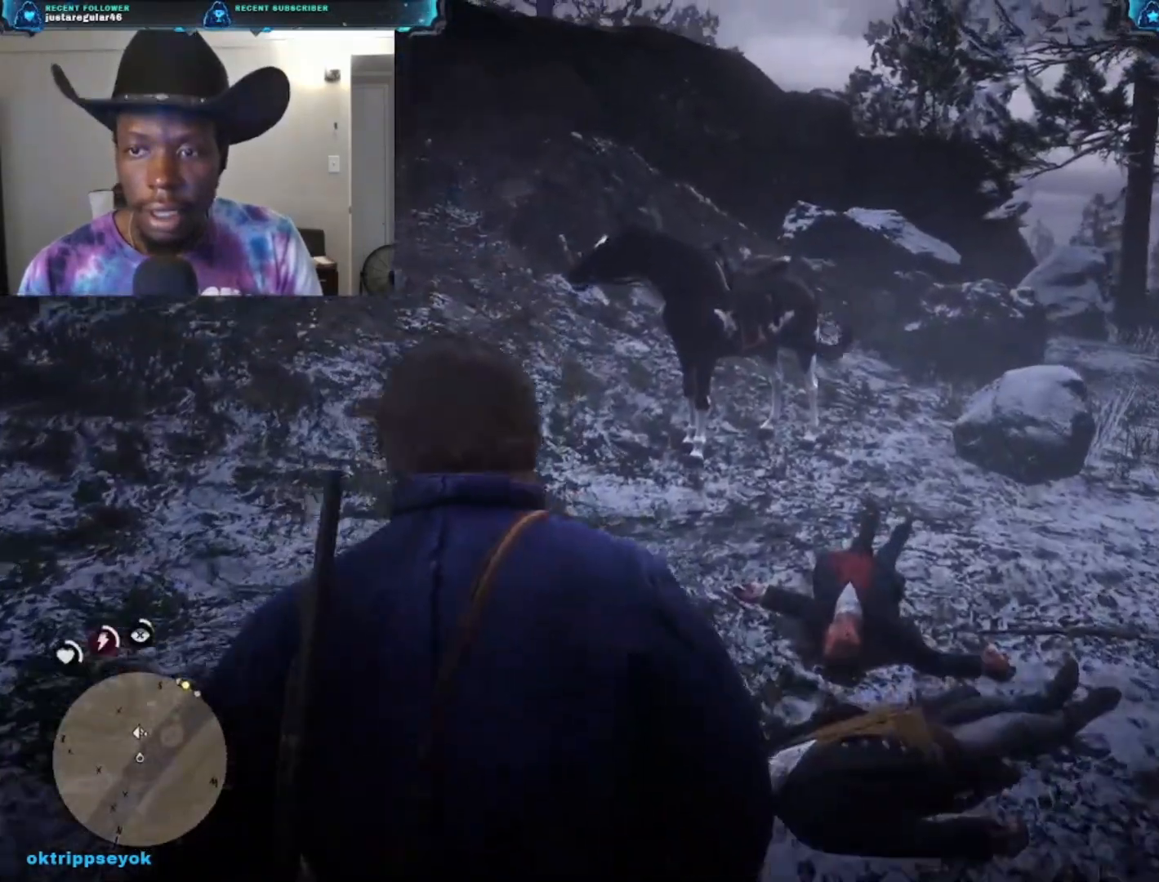
{"buttons": [], "left_stick": "up", "right_stick": "center", "events": [[67, "A", "down"], [200, "A", "up"], [267, "A", "down"], [333, "A", "up"]]}
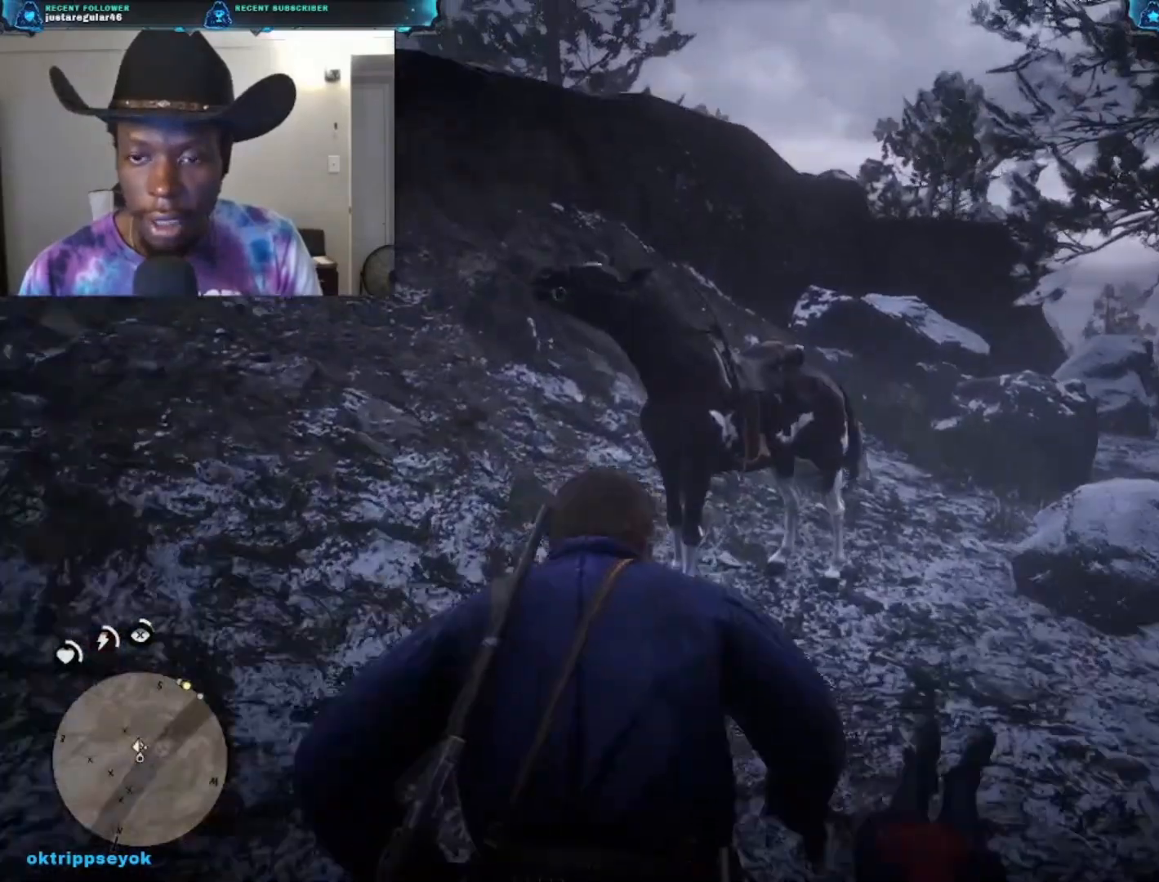
{"buttons": [], "left_stick": "center", "right_stick": "down-left", "events": [[267, "right_stick", "down-left"], [400, "left_stick", "center"]]}
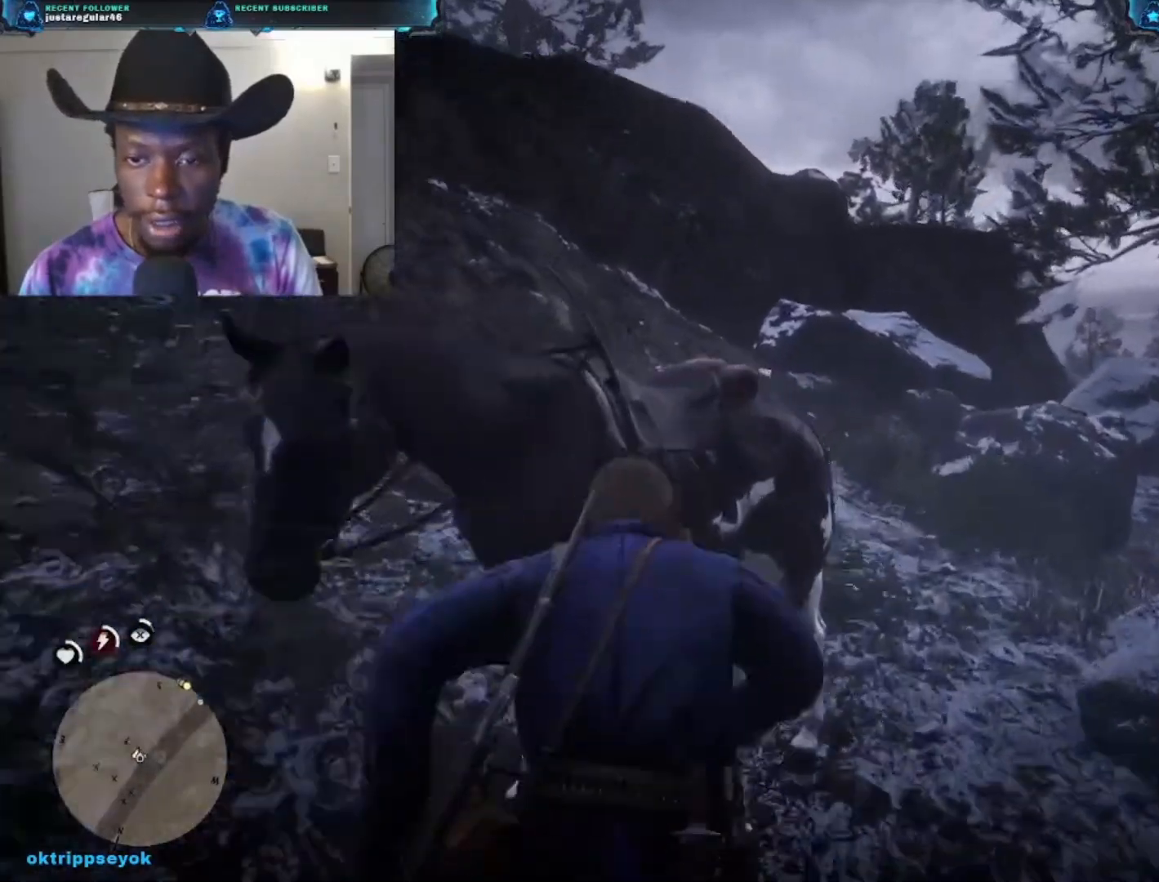
{"buttons": [], "left_stick": "center", "right_stick": "center", "events": [[33, "right_stick", "center"], [100, "left_stick", "up-left"], [200, "Y", "down"], [200, "left_stick", "center"], [333, "Y", "up"]]}
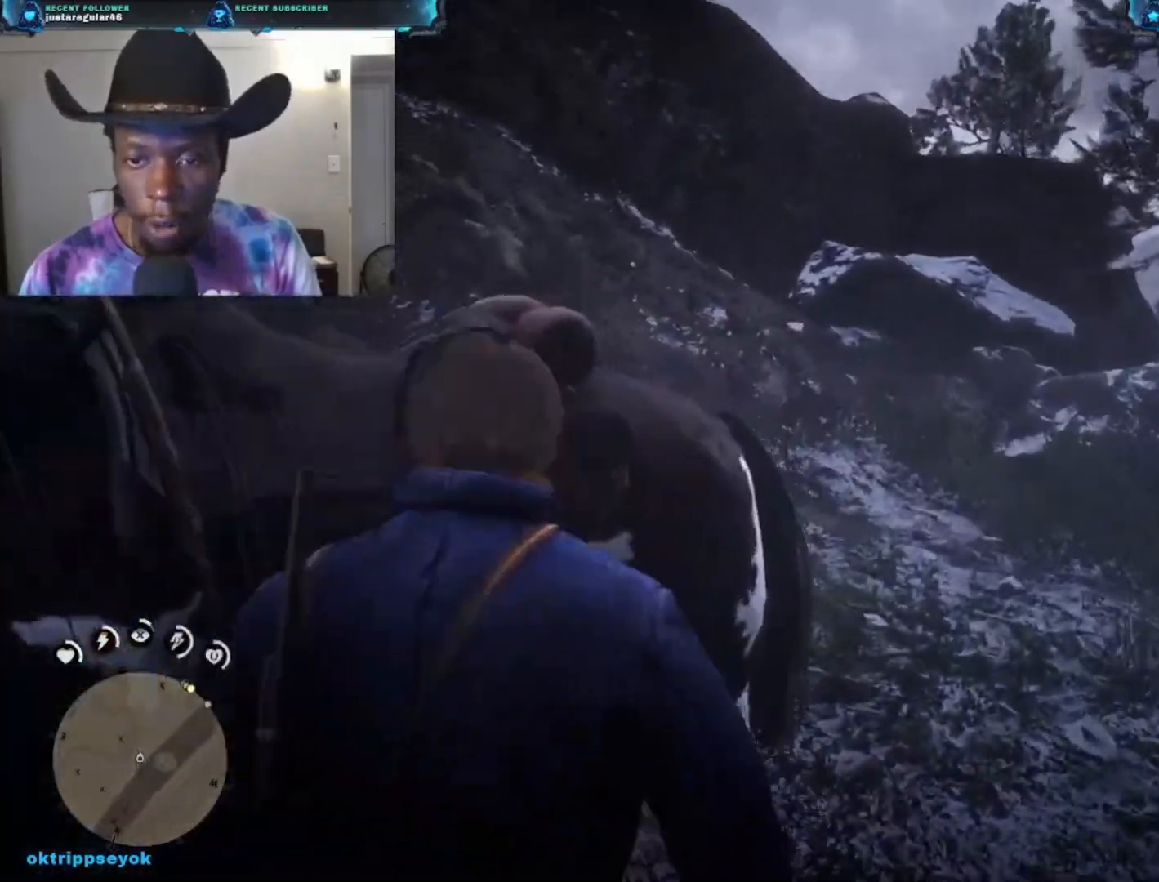
{"buttons": [], "left_stick": "center", "right_stick": "left", "events": [[33, "right_stick", "left"]]}
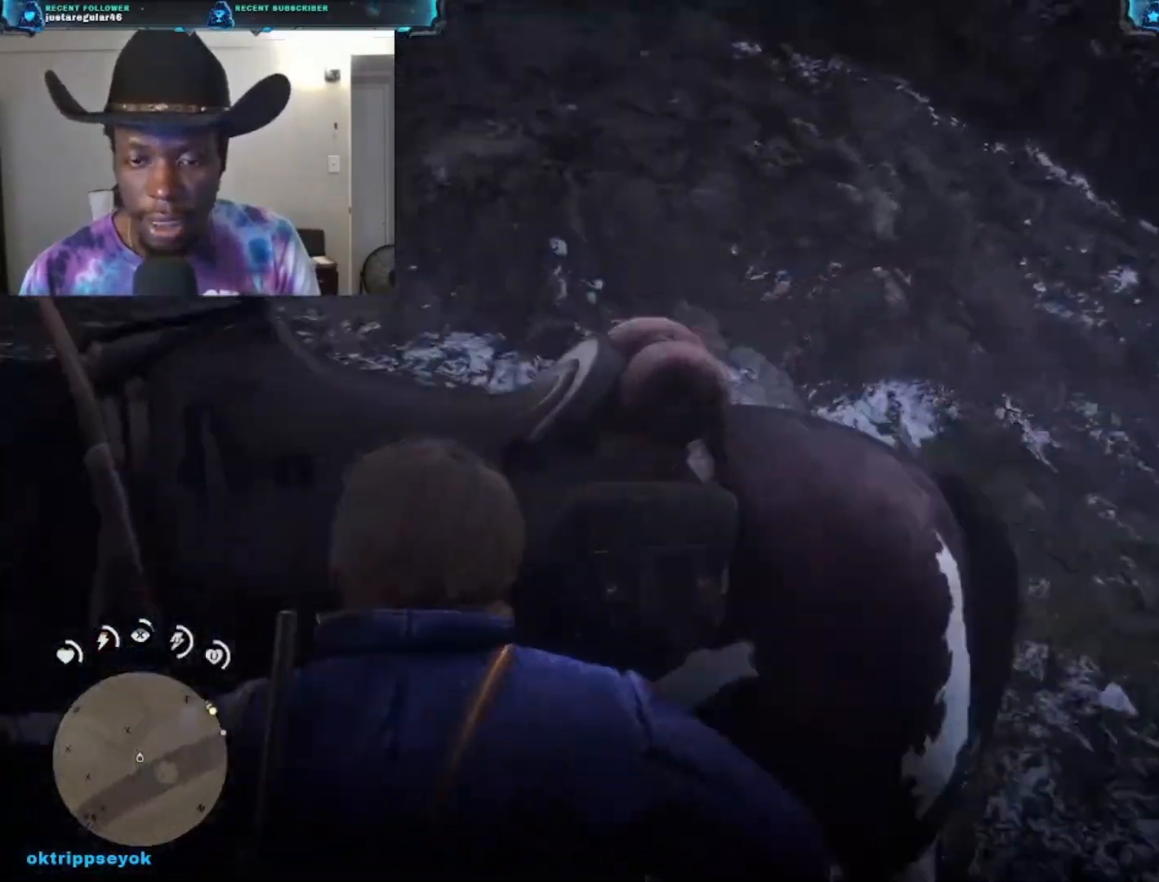
{"buttons": [], "left_stick": "center", "right_stick": "center", "events": [[100, "right_stick", "center"], [200, "Y", "down"], [333, "Y", "up"]]}
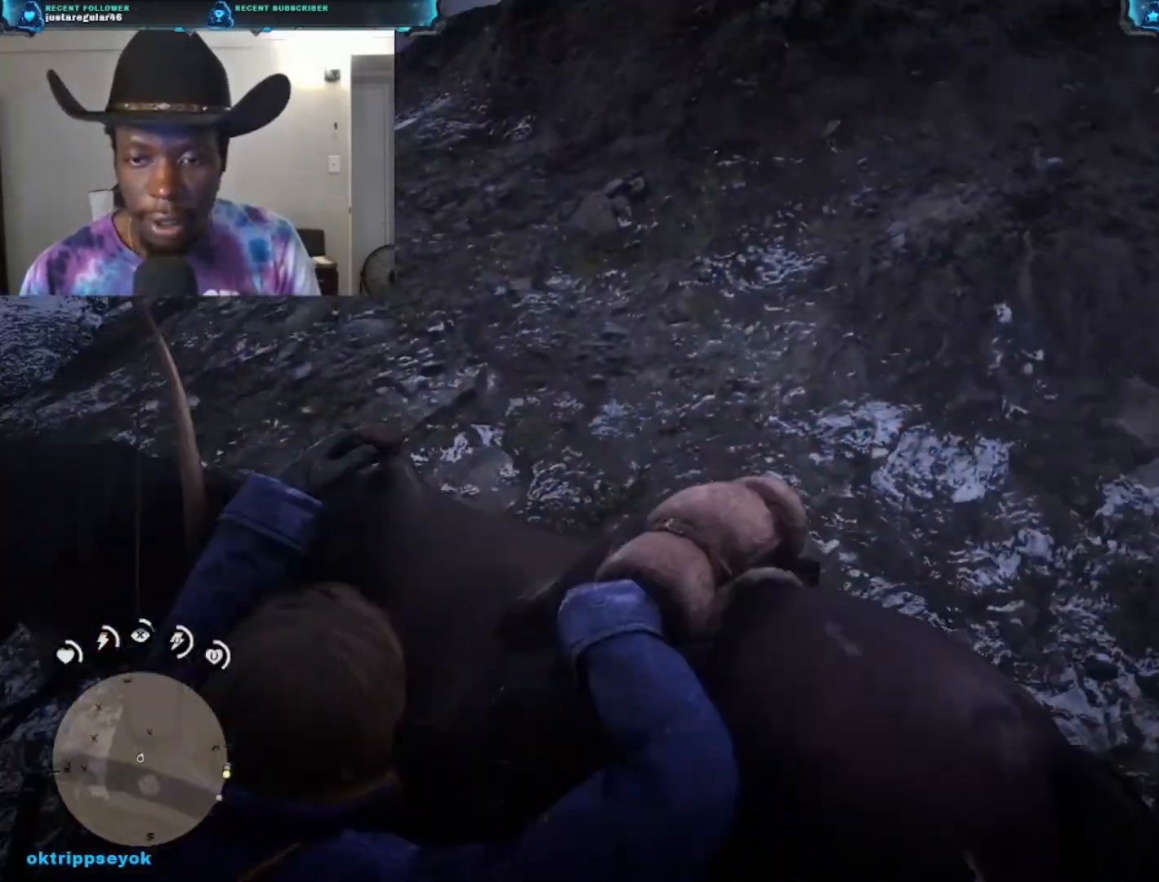
{"buttons": [], "left_stick": "left", "right_stick": "left", "events": [[67, "right_stick", "left"], [400, "left_stick", "left"]]}
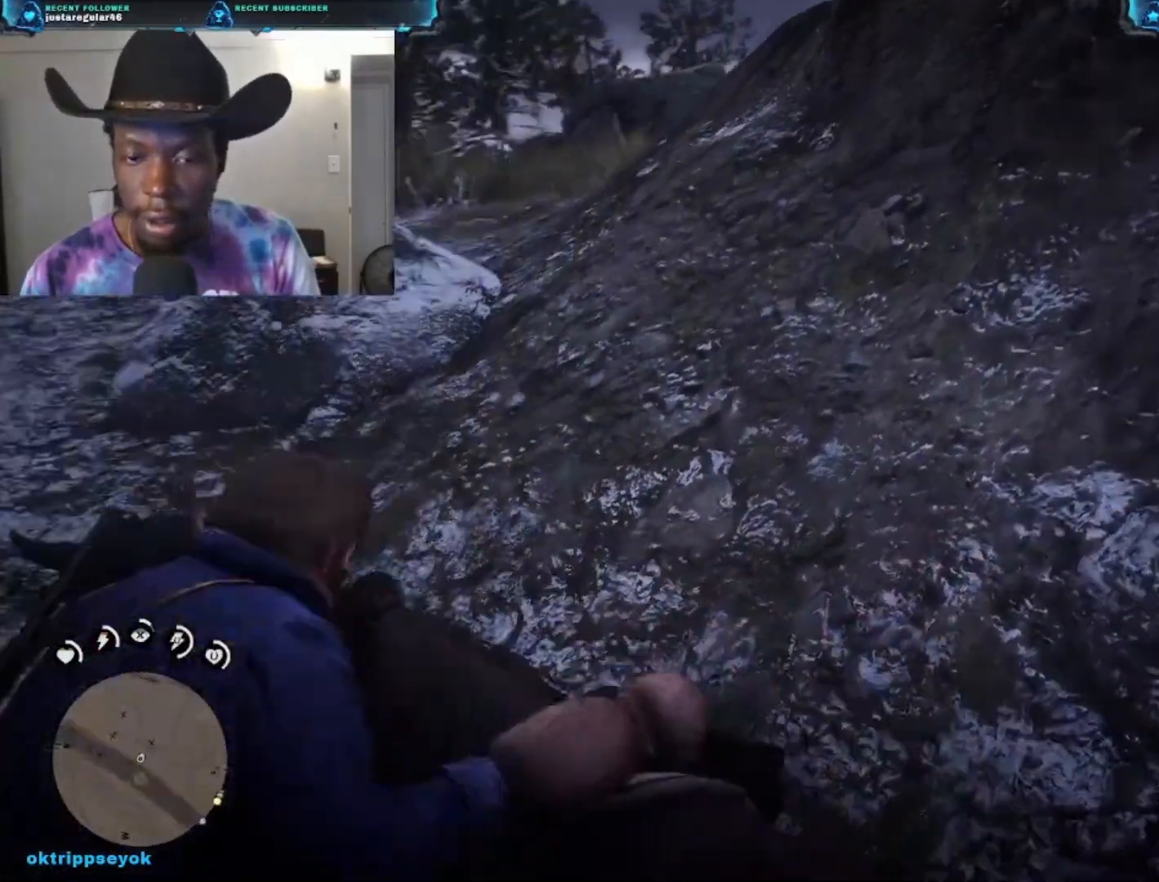
{"buttons": [], "left_stick": "left", "right_stick": "left", "events": []}
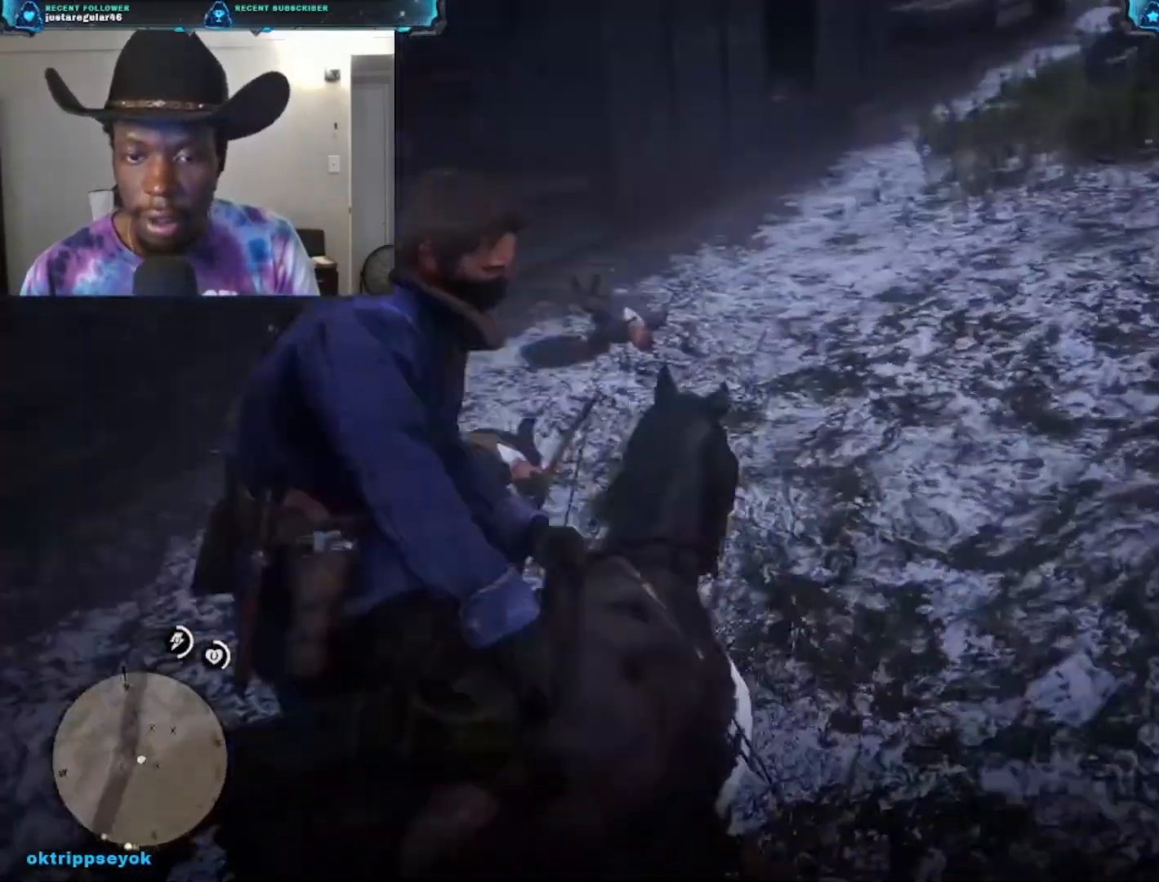
{"buttons": [], "left_stick": "left", "right_stick": "left", "events": [[67, "right_stick", "up-left"], [367, "right_stick", "left"]]}
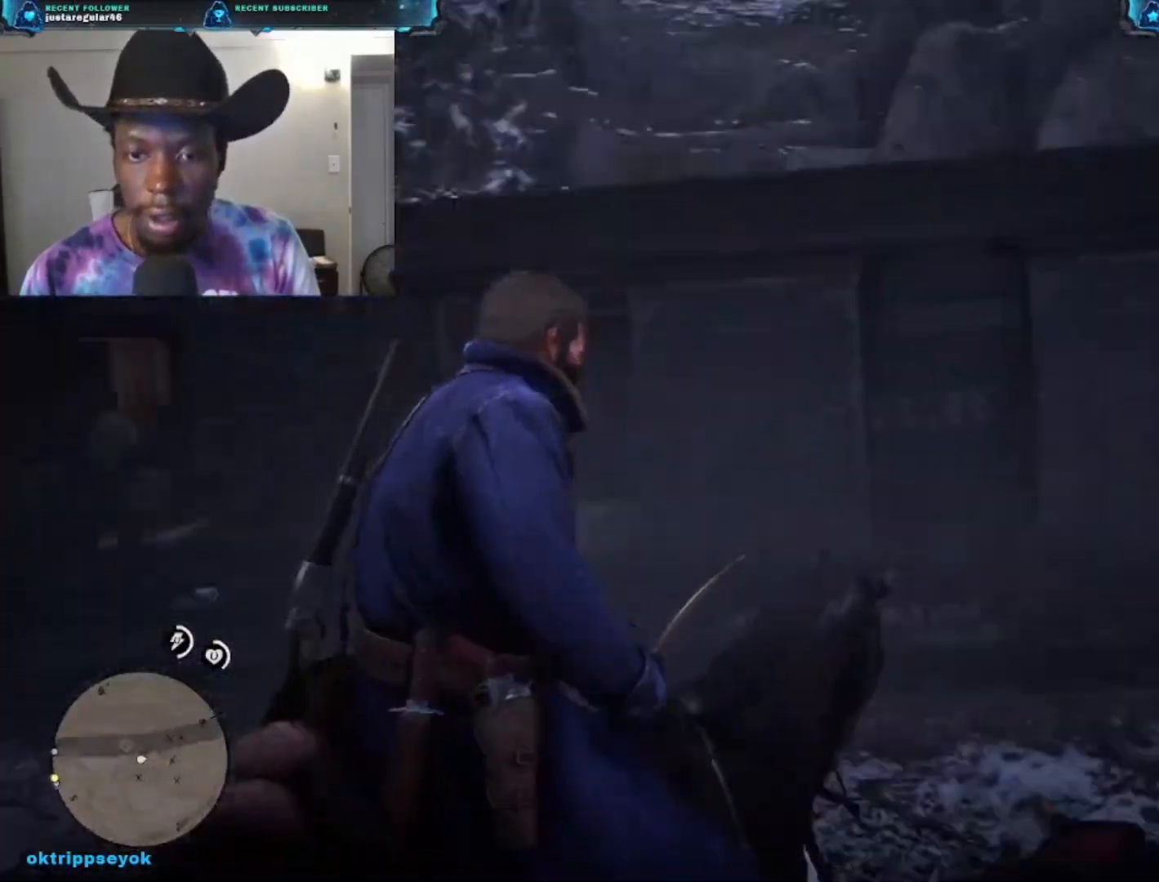
{"buttons": [], "left_stick": "left", "right_stick": "down-left", "events": [[300, "right_stick", "down-left"]]}
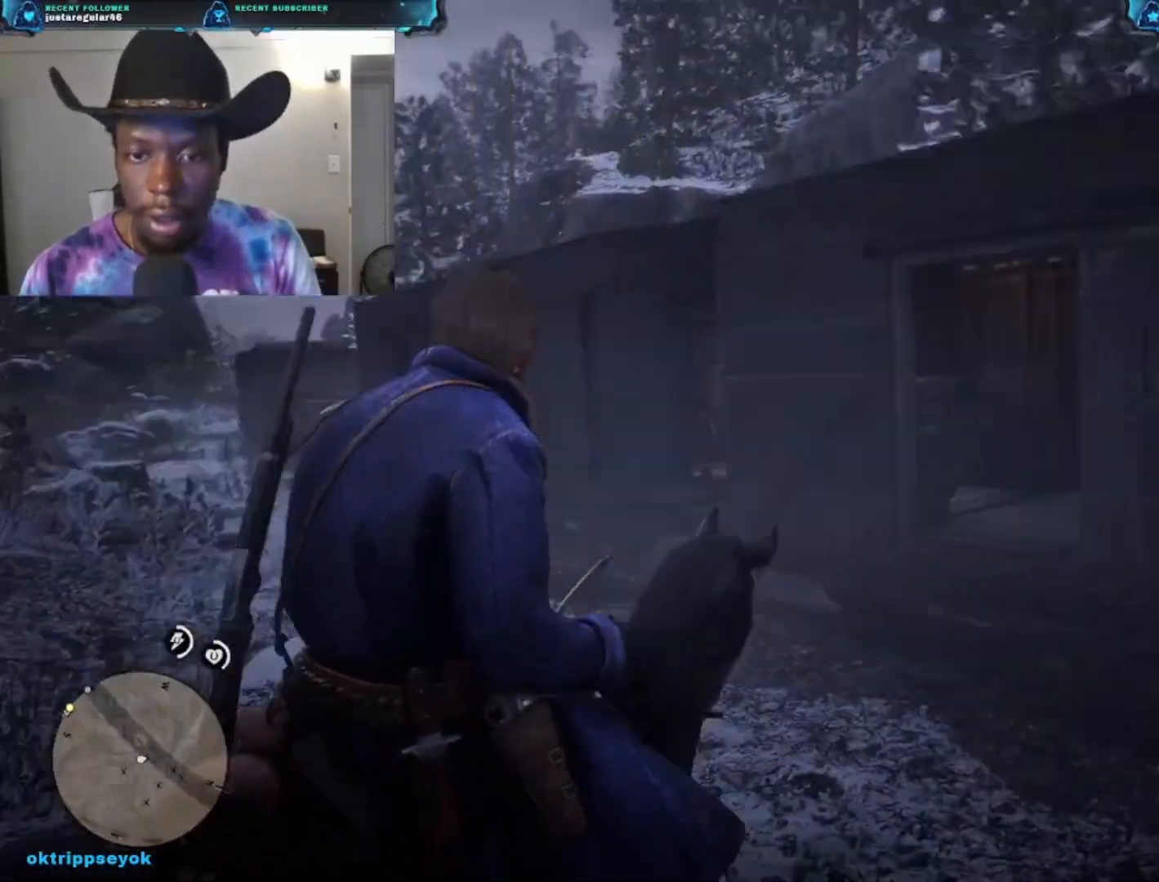
{"buttons": ["A"], "left_stick": "up-left", "right_stick": "center", "events": [[300, "right_stick", "center"], [433, "left_stick", "up-left"], [500, "A", "down"]]}
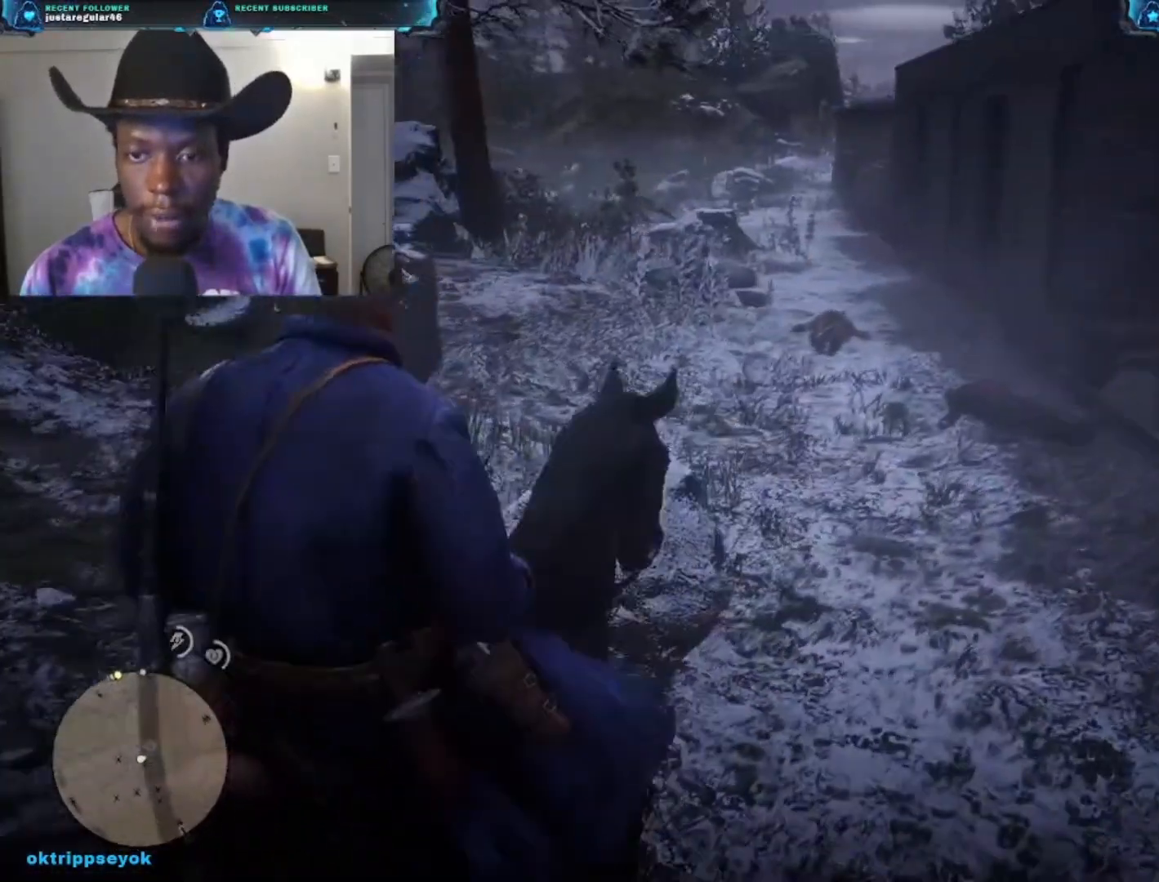
{"buttons": ["A"], "left_stick": "up-right", "right_stick": "center", "events": [[100, "A", "up"], [100, "left_stick", "up"], [233, "left_stick", "up-right"], [467, "A", "down"]]}
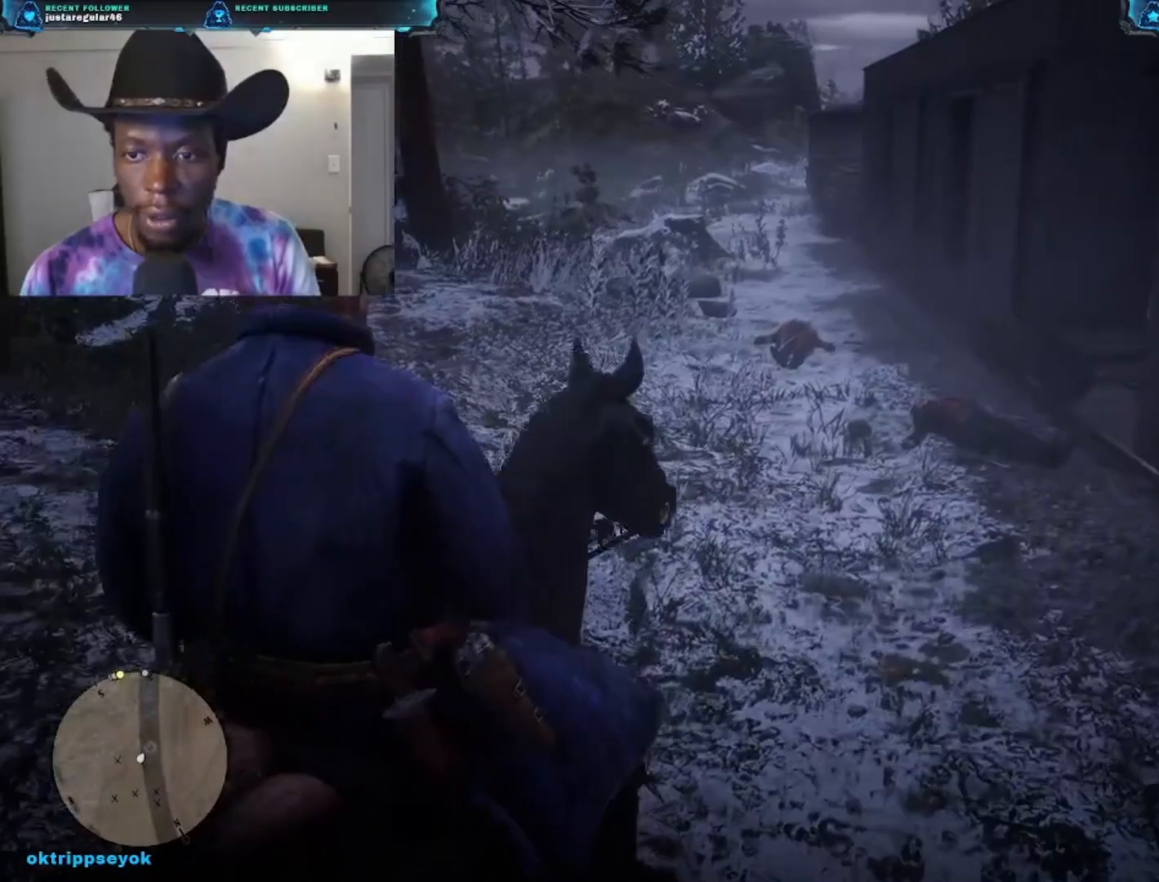
{"buttons": ["A"], "left_stick": "up", "right_stick": "center", "events": [[33, "A", "up"], [167, "A", "down"], [233, "A", "up"], [367, "A", "down"], [433, "A", "up"], [467, "left_stick", "up"], [500, "A", "down"]]}
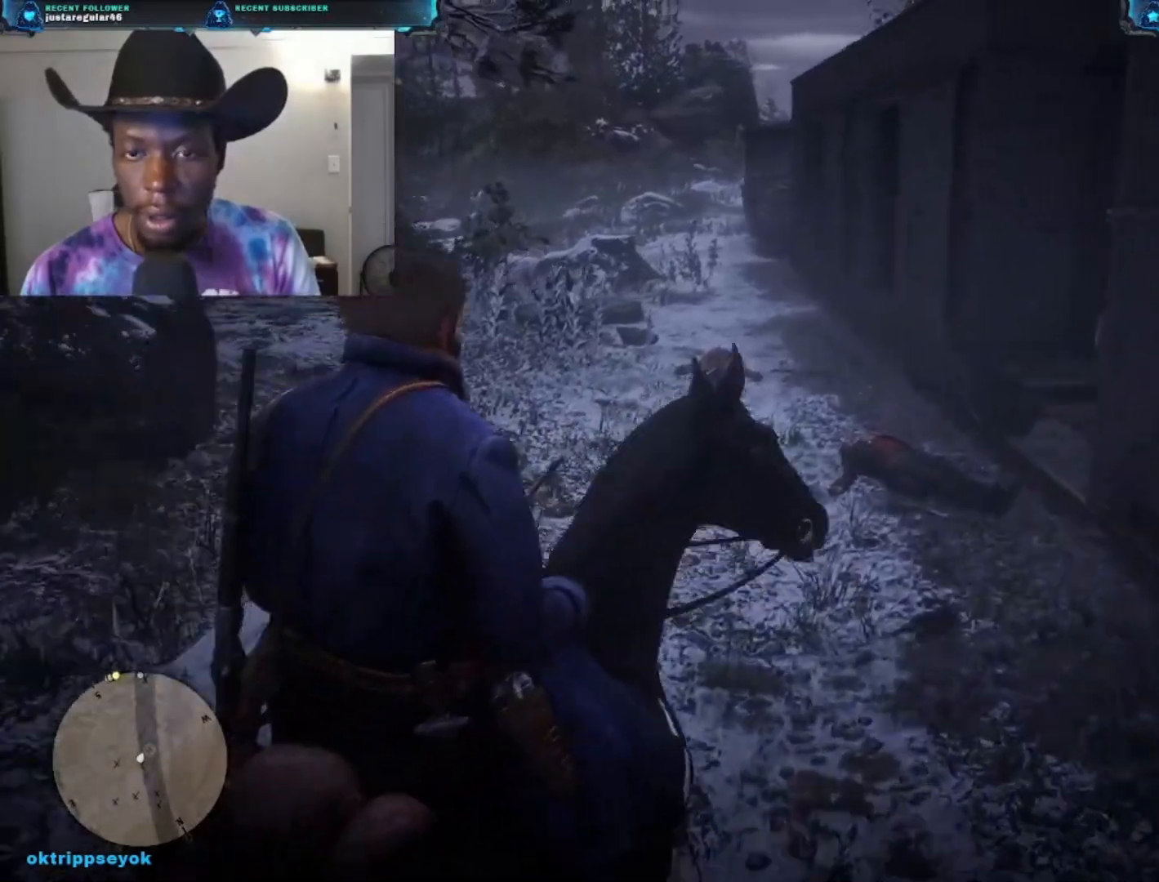
{"buttons": [], "left_stick": "up", "right_stick": "center", "events": [[100, "A", "up"], [367, "A", "down"], [500, "A", "up"]]}
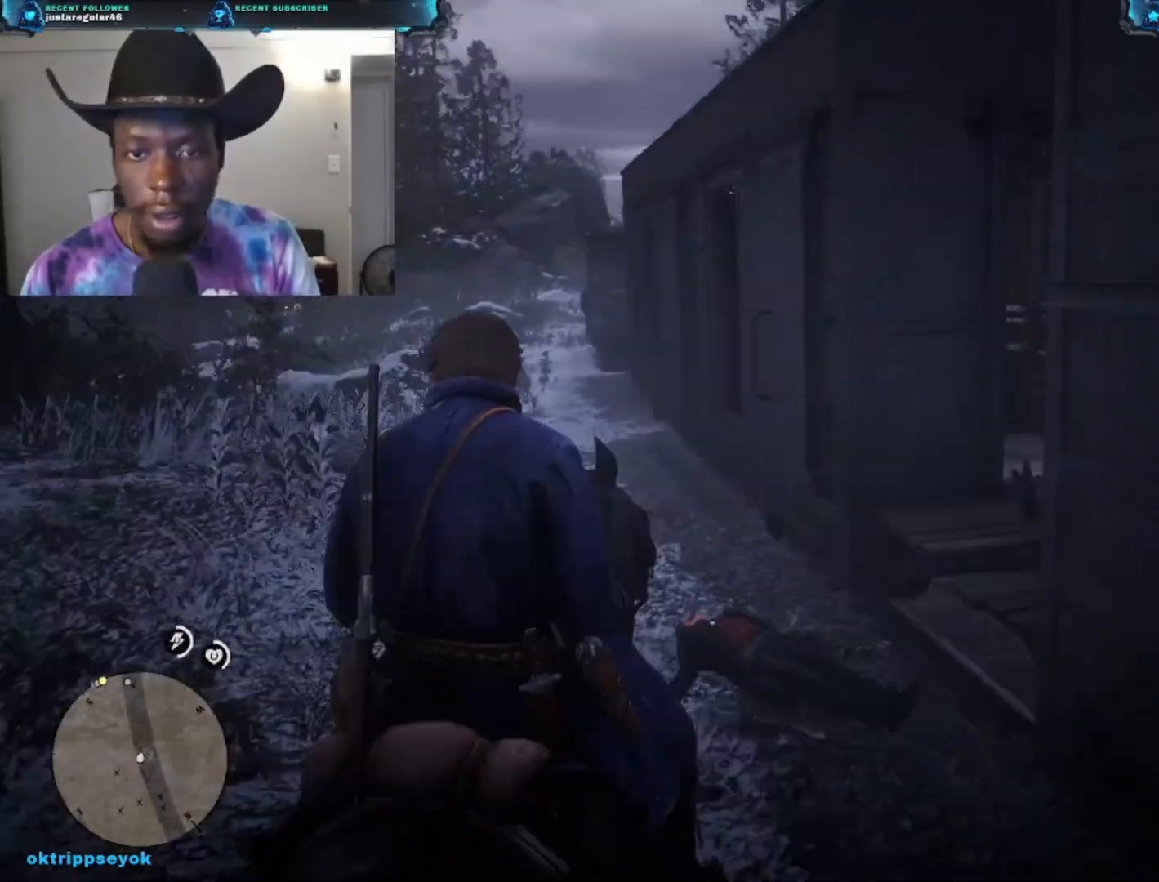
{"buttons": [], "left_stick": "up-left", "right_stick": "center", "events": [[33, "left_stick", "up-left"], [167, "right_stick", "down-left"], [433, "right_stick", "center"]]}
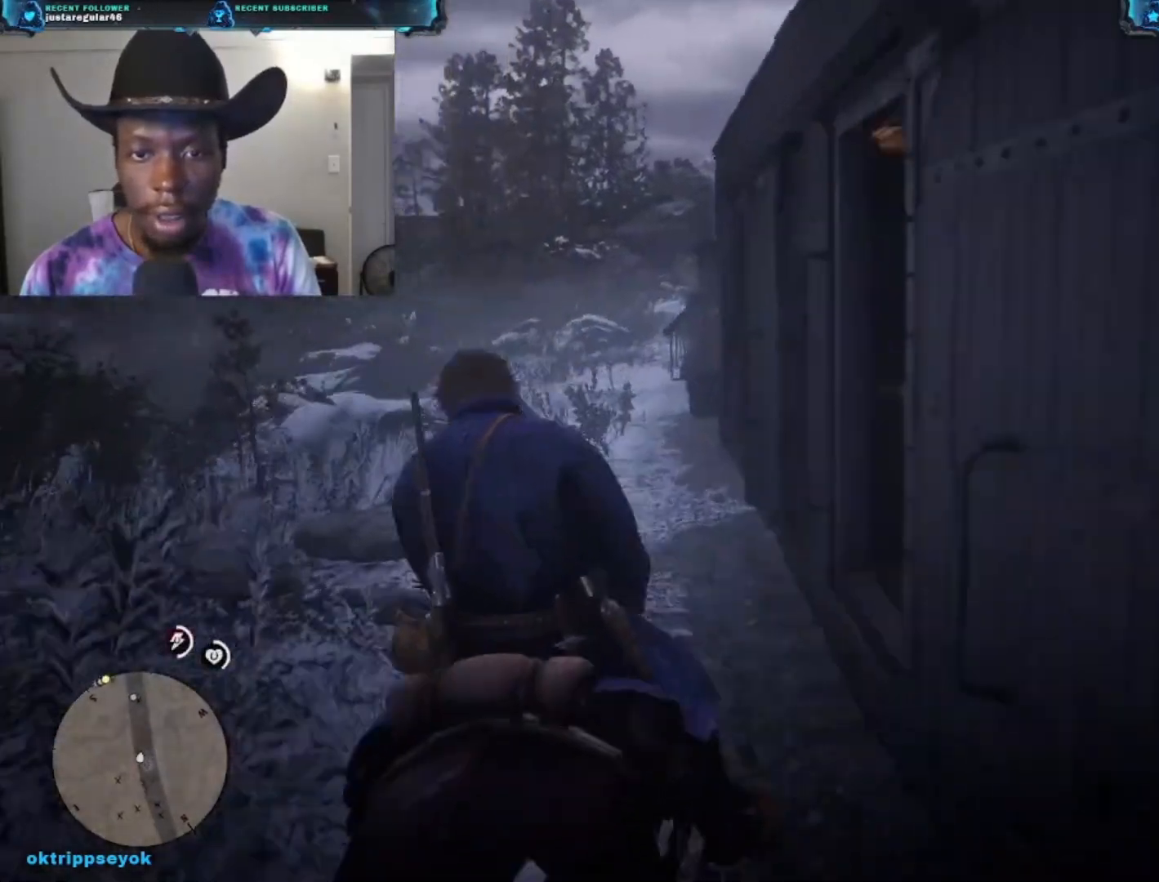
{"buttons": [], "left_stick": "up", "right_stick": "down", "events": [[200, "left_stick", "up"], [400, "right_stick", "down"]]}
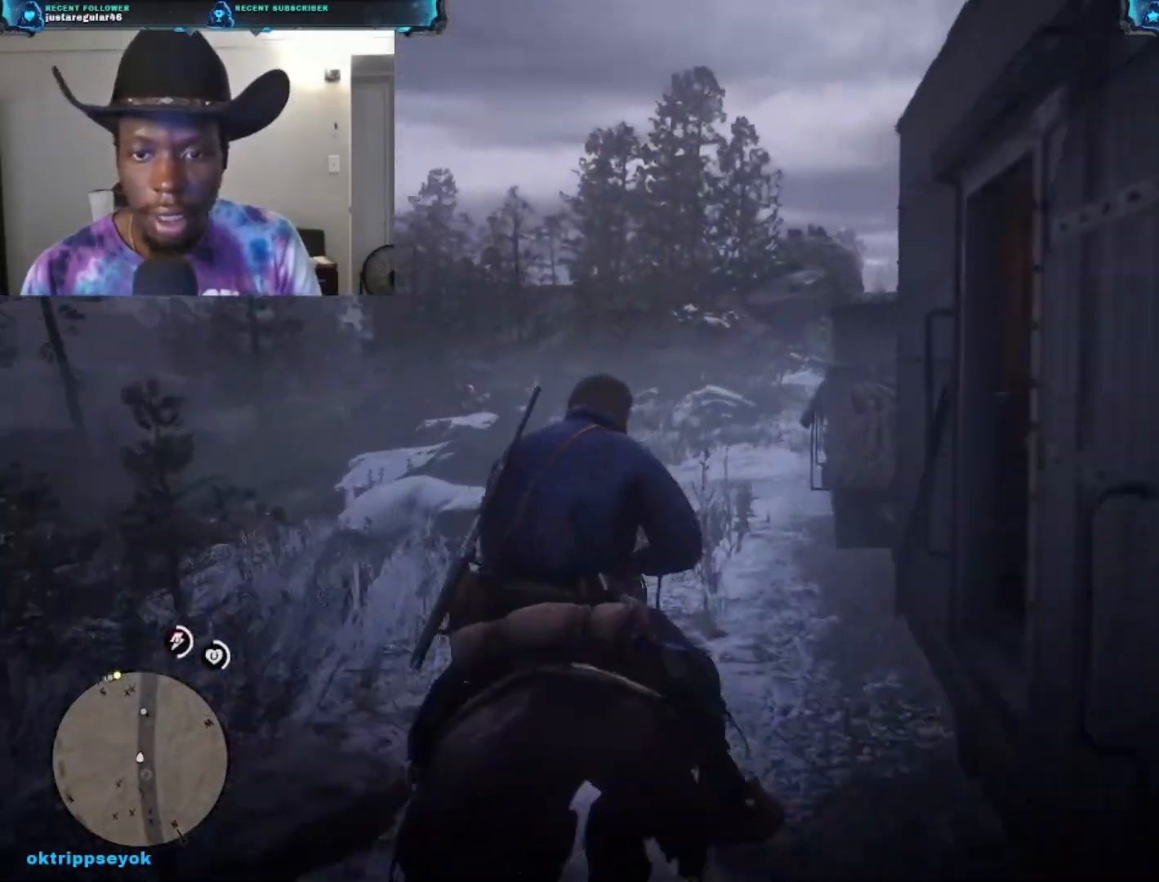
{"buttons": [], "left_stick": "up", "right_stick": "down", "events": []}
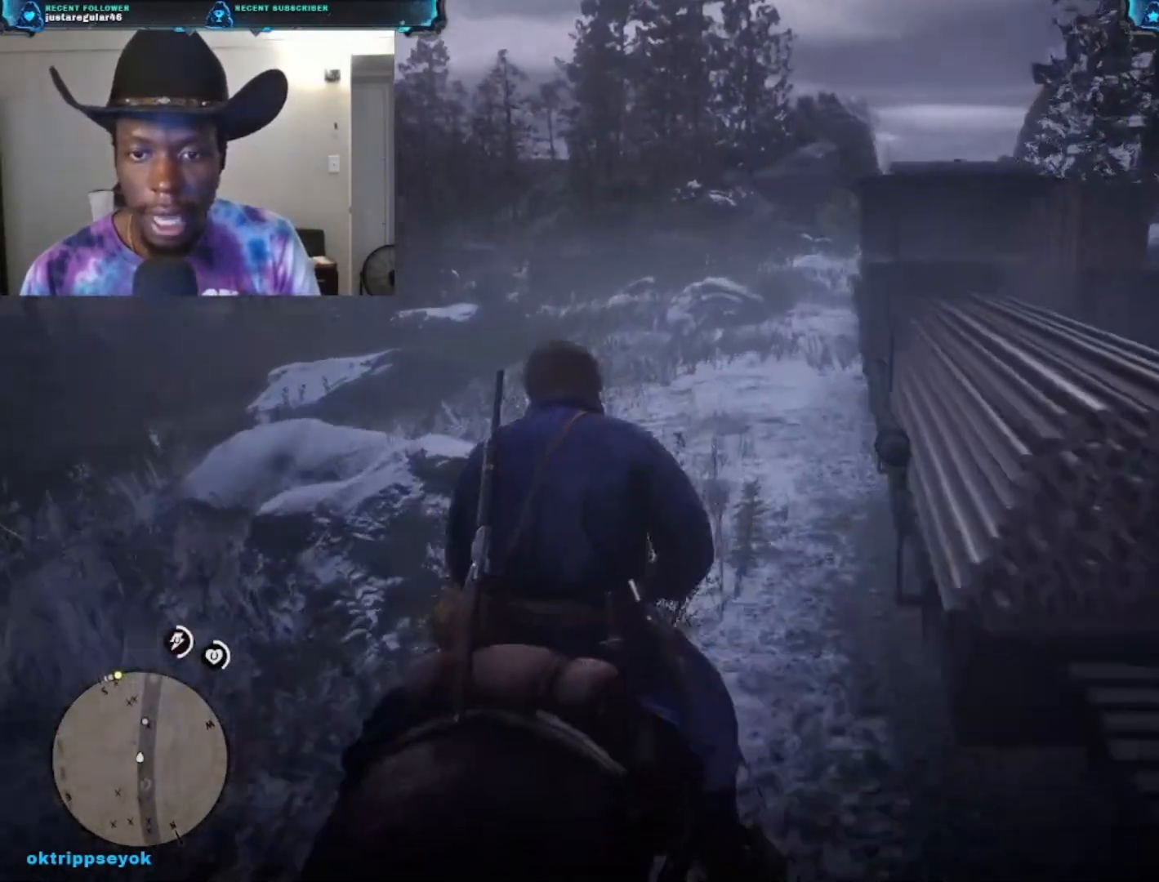
{"buttons": [], "left_stick": "up", "right_stick": "down", "events": []}
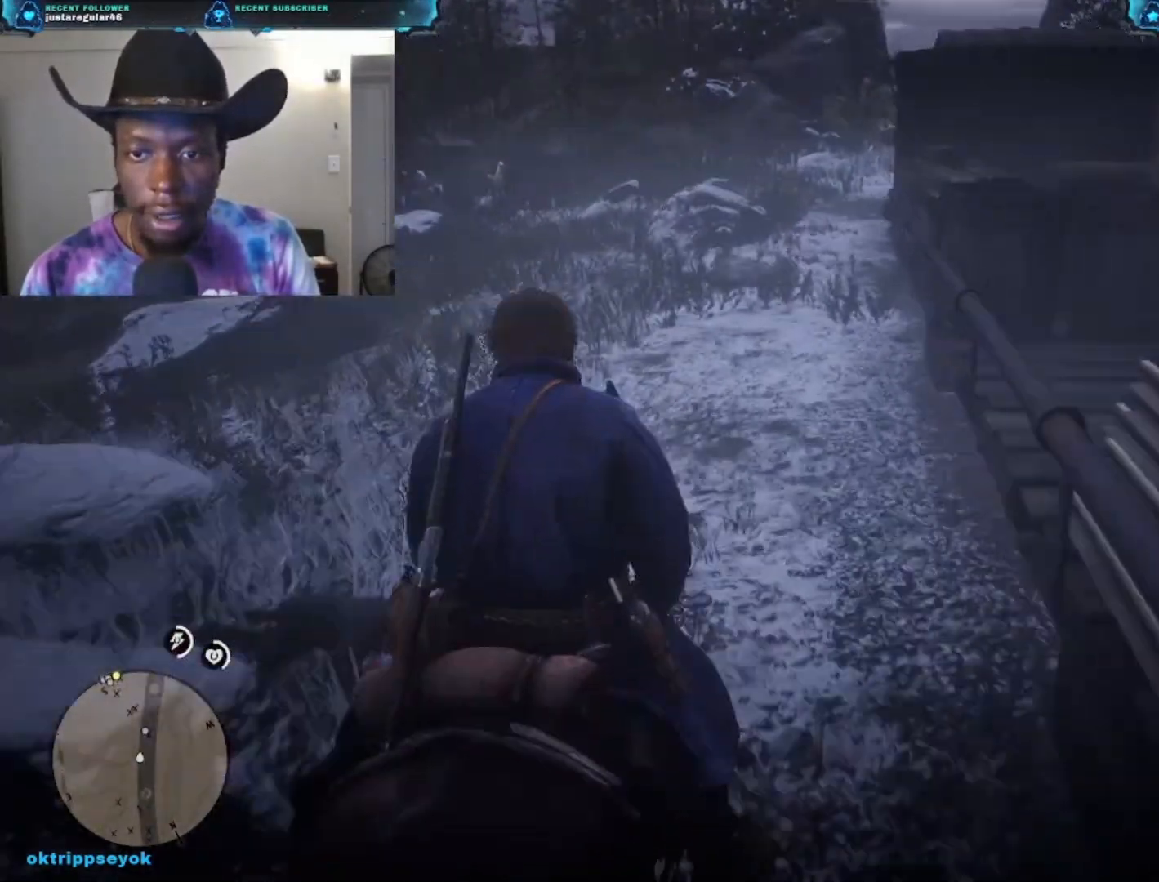
{"buttons": [], "left_stick": "up", "right_stick": "down", "events": []}
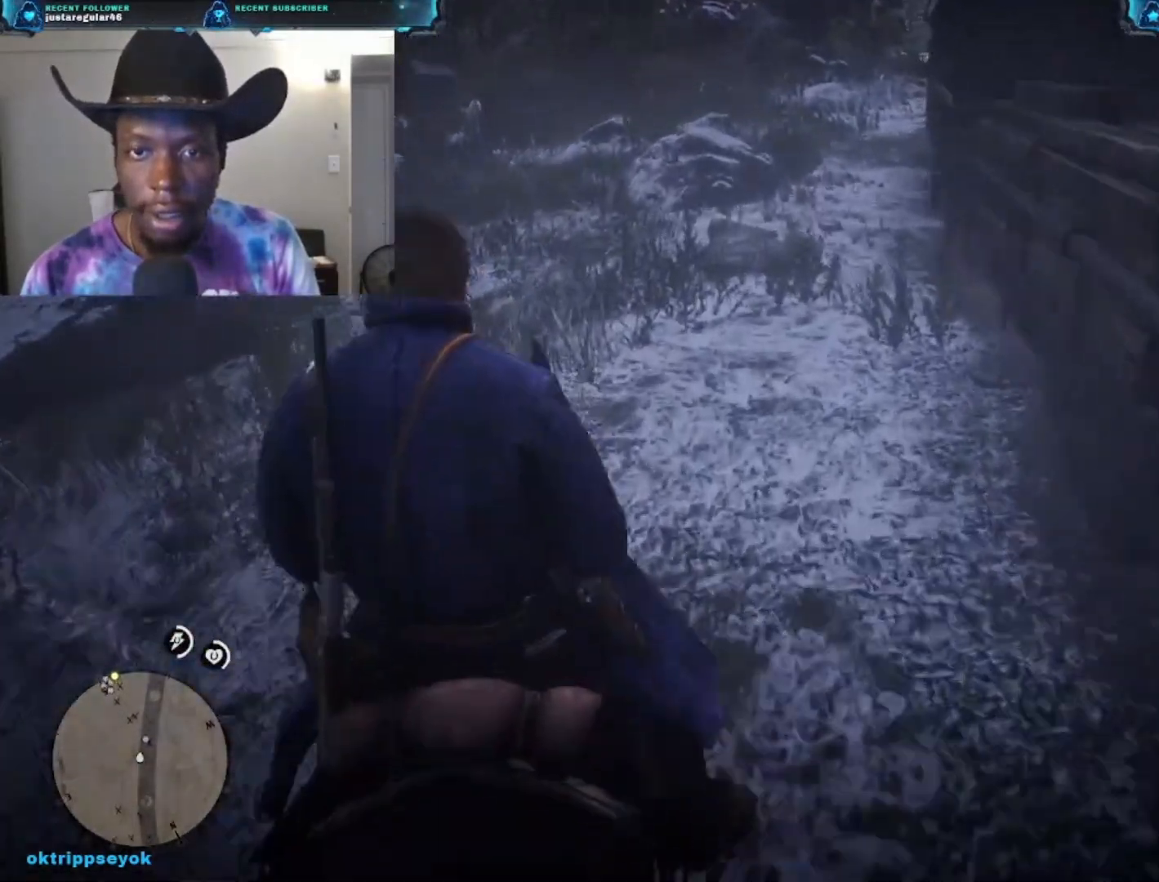
{"buttons": [], "left_stick": "up", "right_stick": "center", "events": [[367, "right_stick", "center"]]}
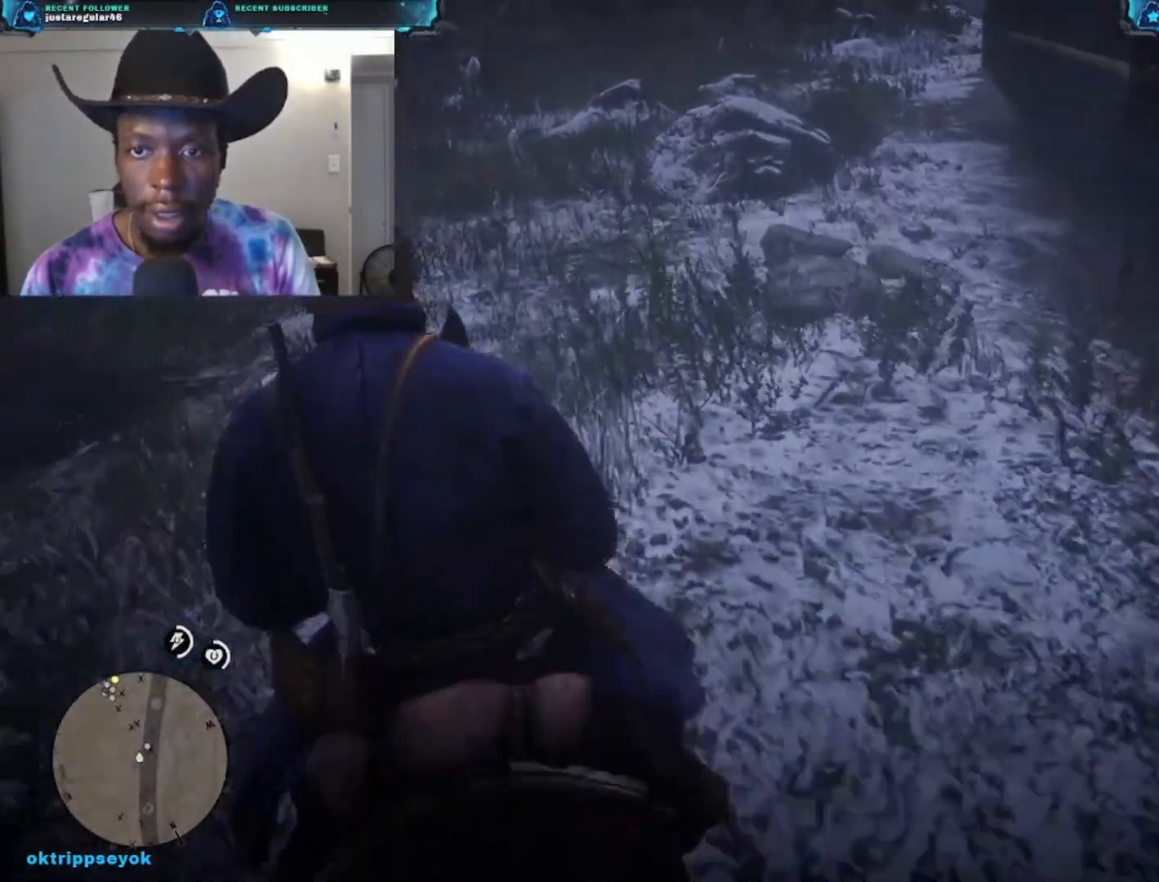
{"buttons": [], "left_stick": "up", "right_stick": "center", "events": []}
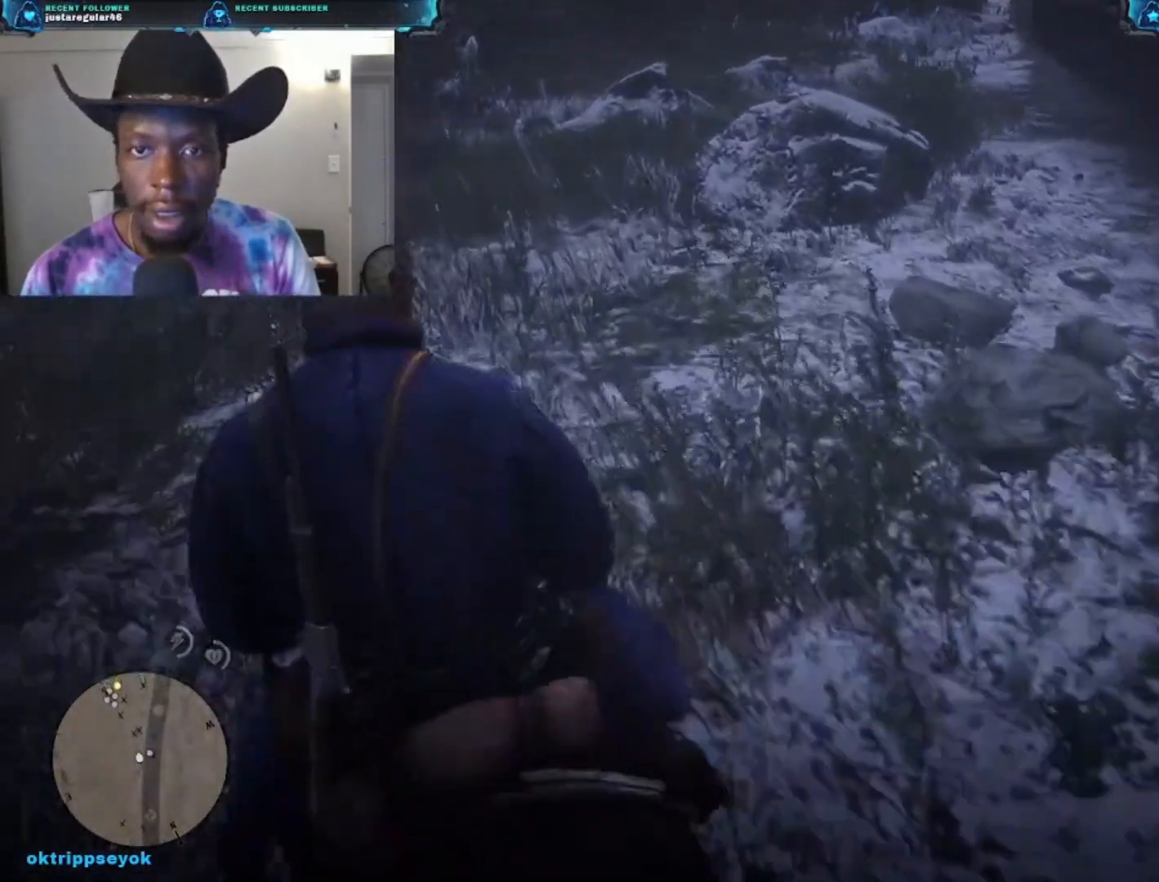
{"buttons": [], "left_stick": "up", "right_stick": "center", "events": []}
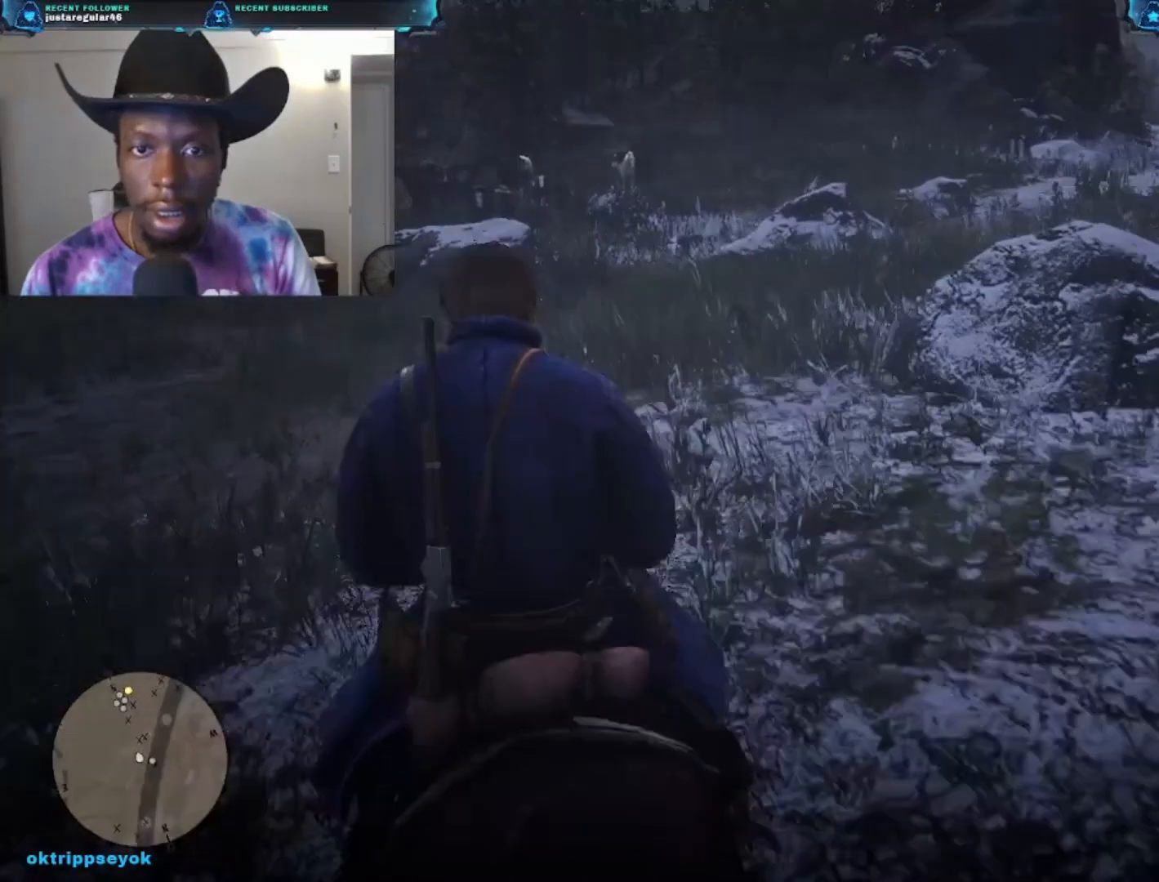
{"buttons": [], "left_stick": "up", "right_stick": "center", "events": []}
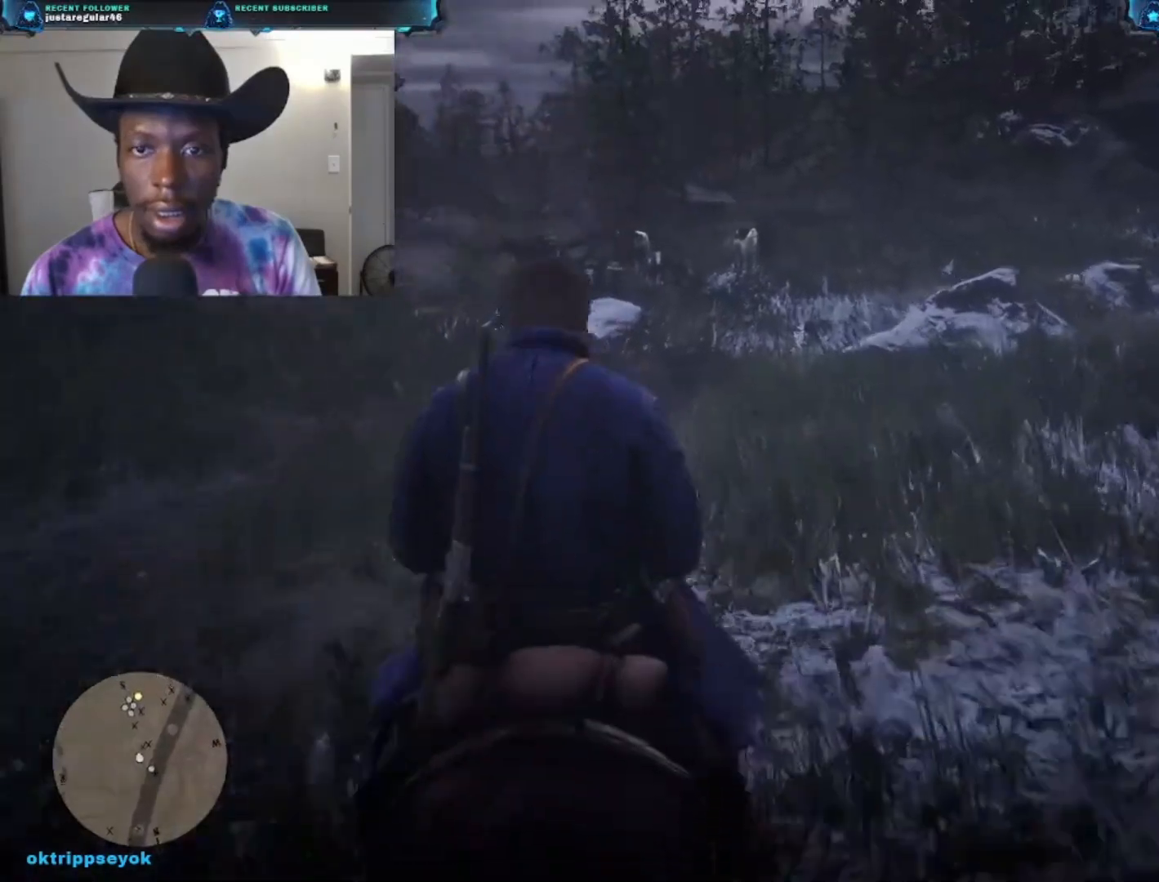
{"buttons": [], "left_stick": "up-left", "right_stick": "center", "events": [[167, "left_stick", "up-left"]]}
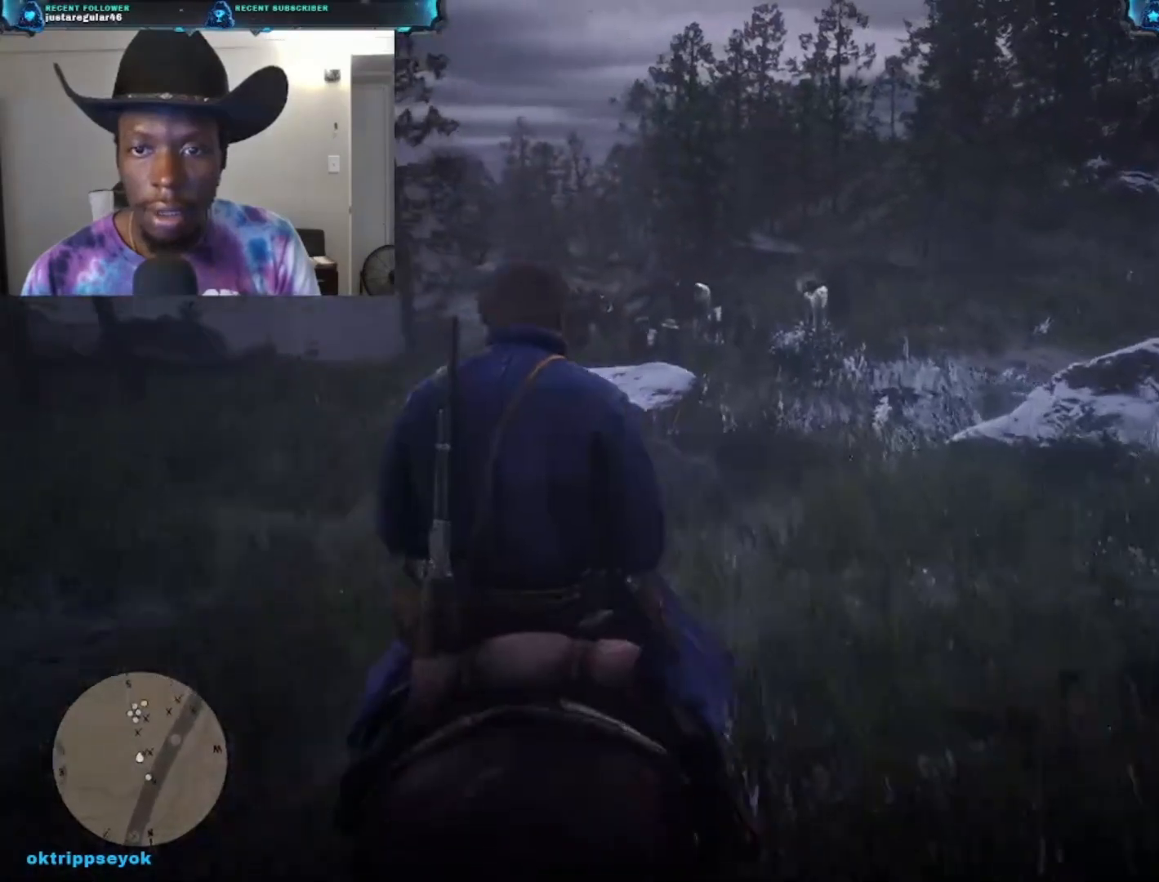
{"buttons": [], "left_stick": "up-left", "right_stick": "center", "events": []}